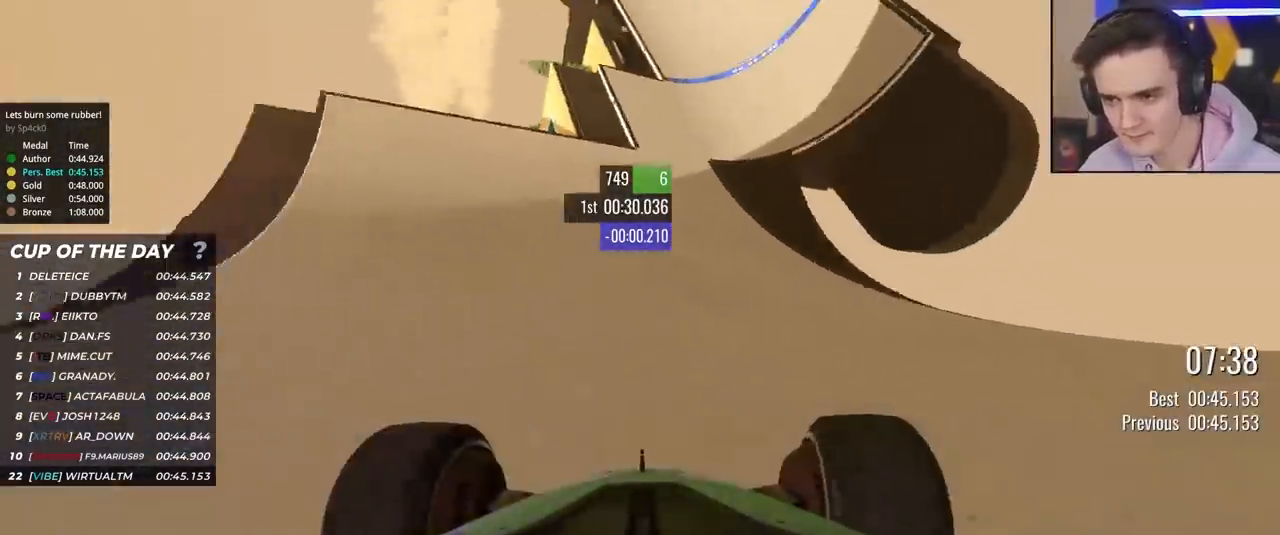
Gameplay with keyboard; each line is a JSON object with the keys held at the frame after it. "events" lists presses ("down") and releases ("up") of "brake", "down", "left", "right" and "up" between this image and that frame as [ms after this image, input, new state], when the widget could be followed in between. No other keys are recorded. Mouse input is not recorded. Key names are as the overlay labels them; some are game actions (e.g. jump) rather than physical keys.
{"keys": ["up"], "events": [[117, "right", "down"], [217, "right", "up"]]}
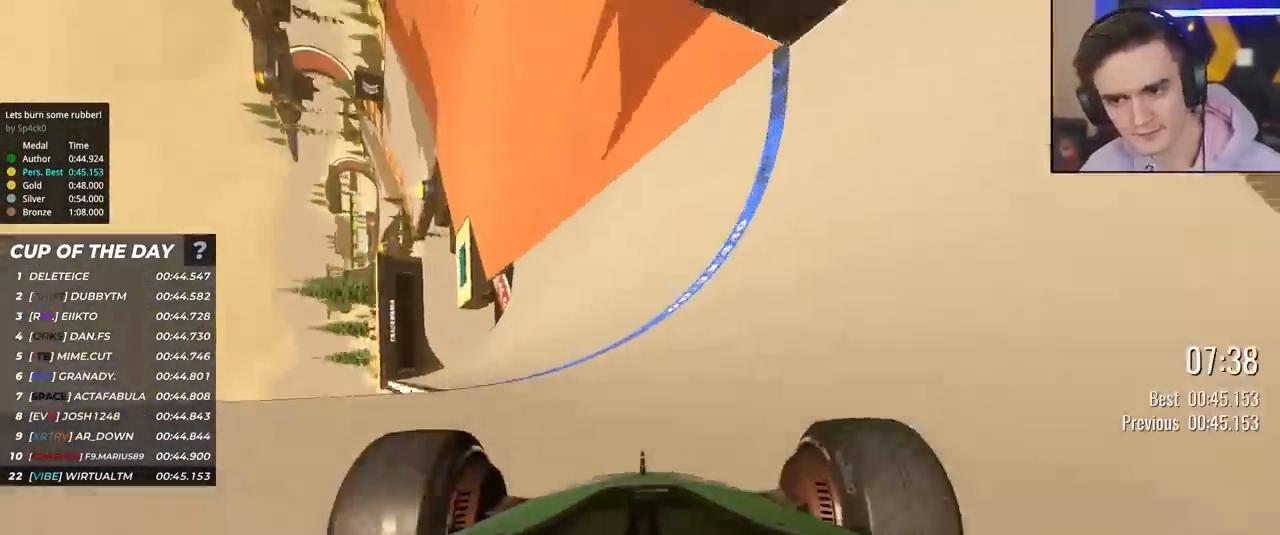
{"keys": ["left", "up"], "events": [[83, "right", "down"], [367, "right", "up"], [500, "left", "down"]]}
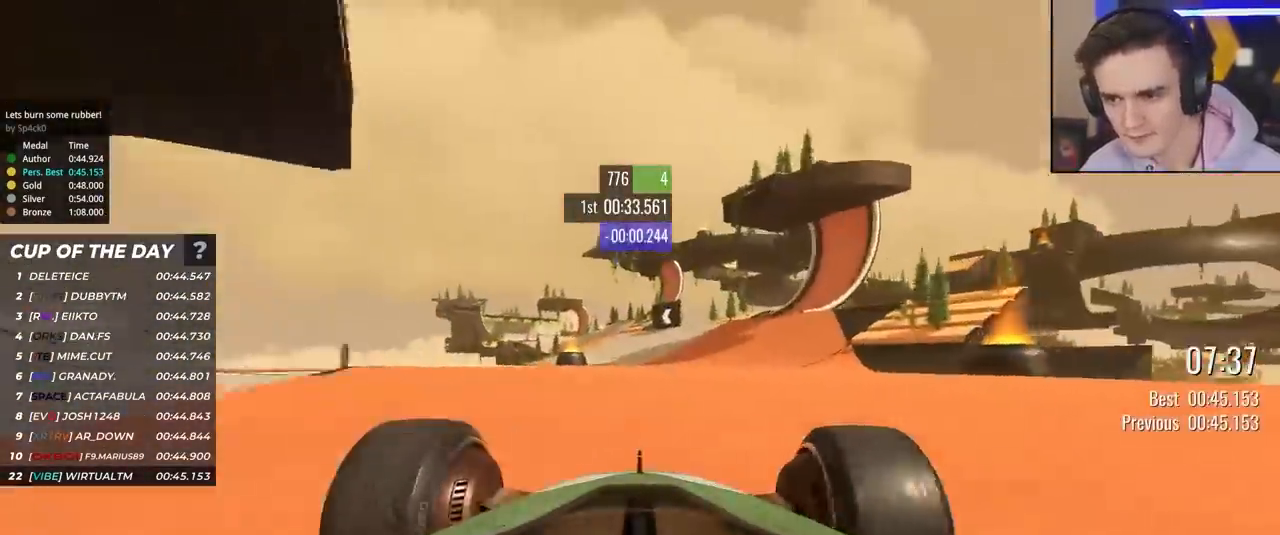
{"keys": ["right", "up"], "events": [[100, "left", "up"], [283, "right", "down"]]}
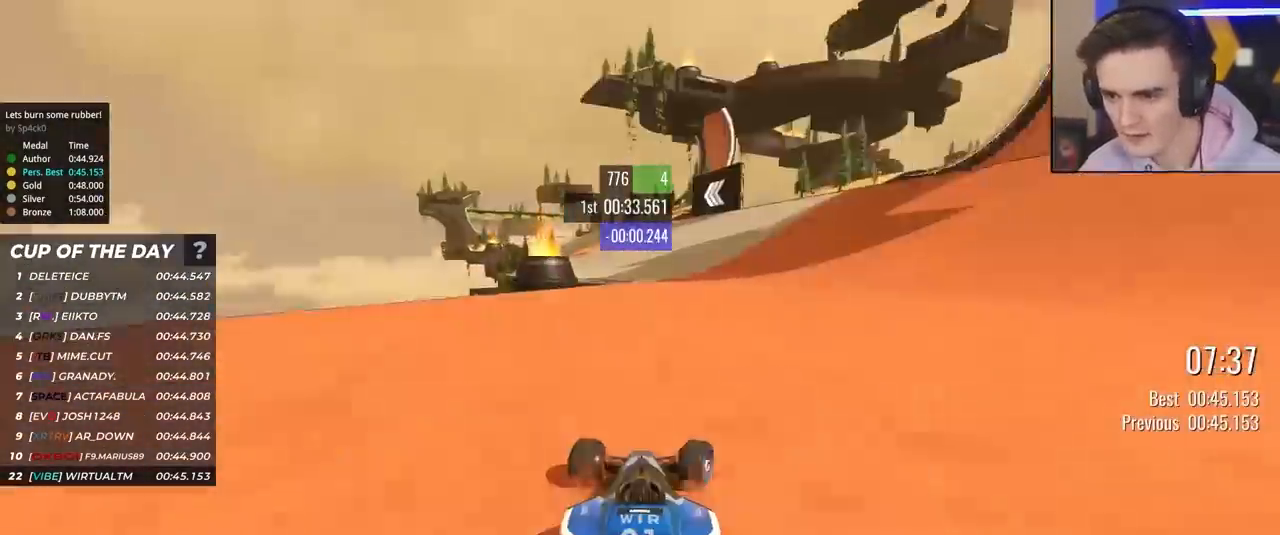
{"keys": ["up"], "events": [[17, "right", "up"], [117, "left", "down"], [350, "left", "up"]]}
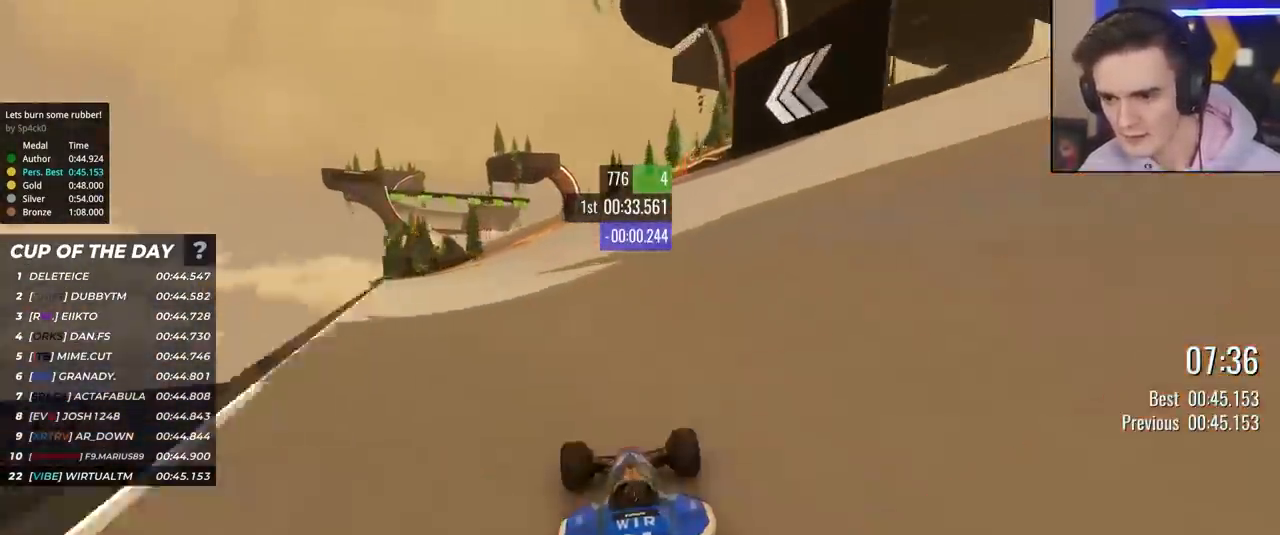
{"keys": ["up"], "events": [[33, "left", "down"], [133, "left", "up"], [217, "left", "down"], [417, "left", "up"]]}
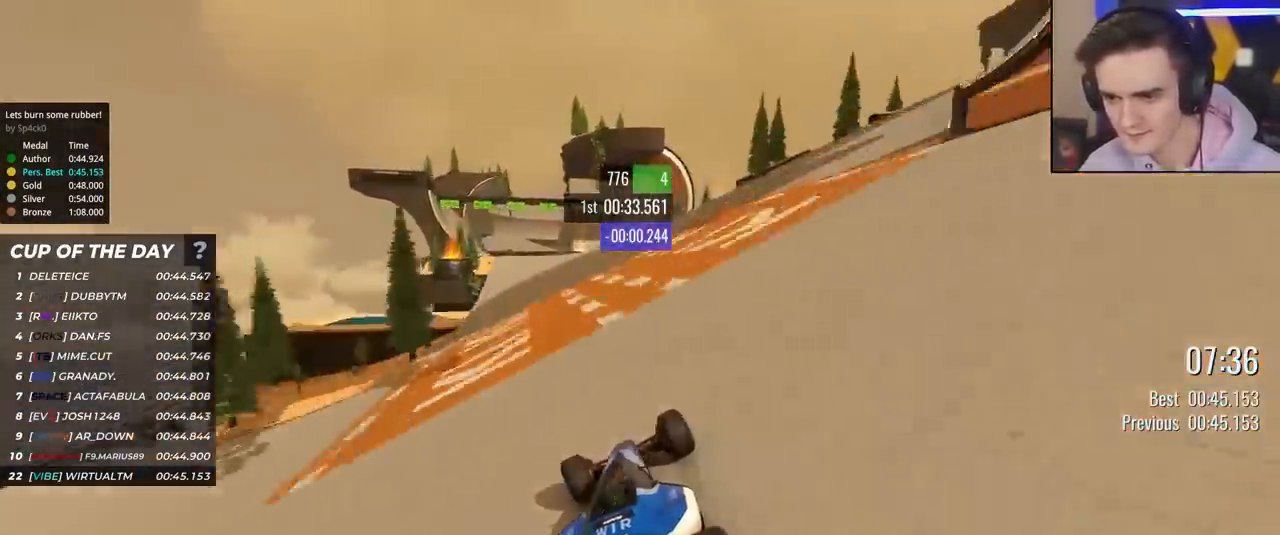
{"keys": ["left", "up"], "events": [[50, "left", "down"], [100, "left", "up"], [200, "left", "down"], [283, "left", "up"], [433, "left", "down"]]}
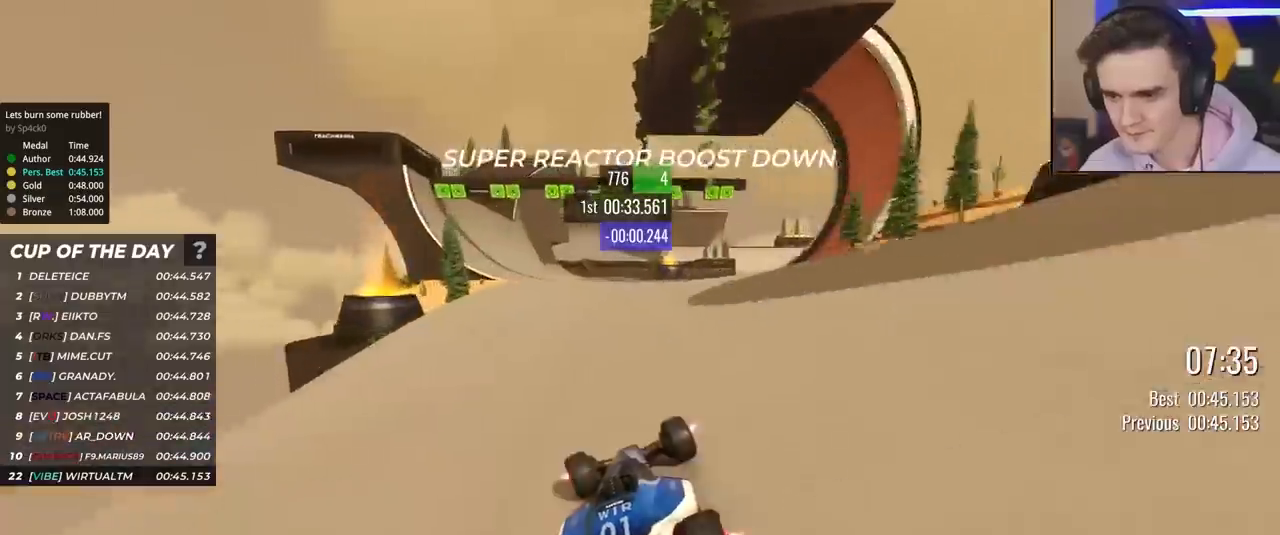
{"keys": ["up"], "events": [[67, "left", "up"], [117, "left", "down"], [217, "left", "up"], [300, "left", "down"], [450, "left", "up"]]}
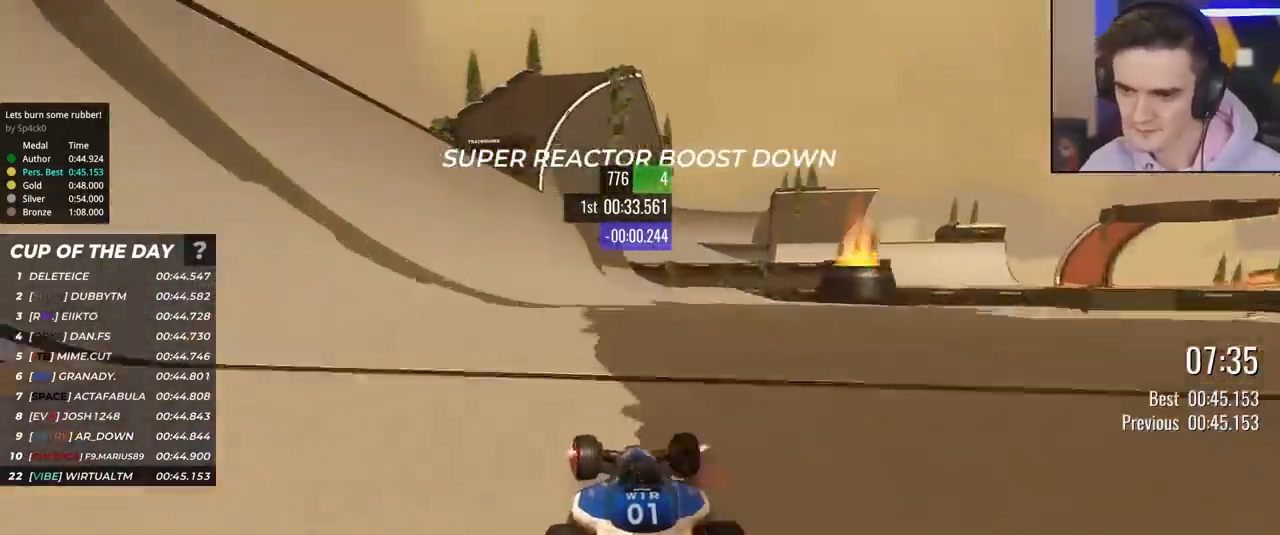
{"keys": ["up"], "events": [[33, "left", "down"], [133, "left", "up"], [233, "left", "down"], [267, "left", "up"], [417, "right", "down"], [467, "right", "up"]]}
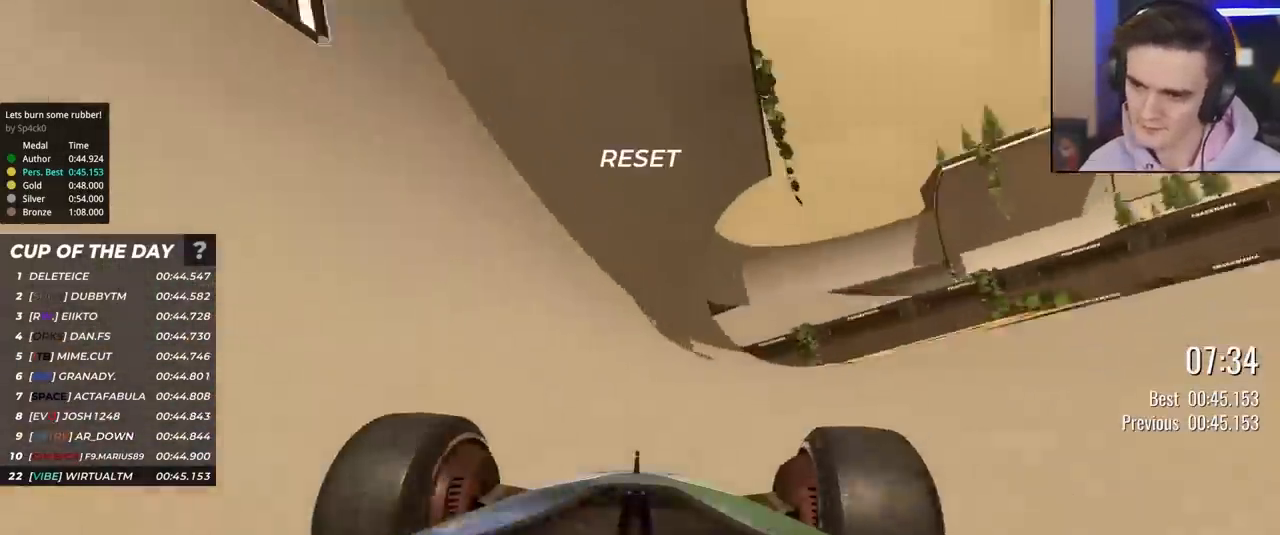
{"keys": ["up"], "events": [[100, "left", "down"], [200, "left", "up"]]}
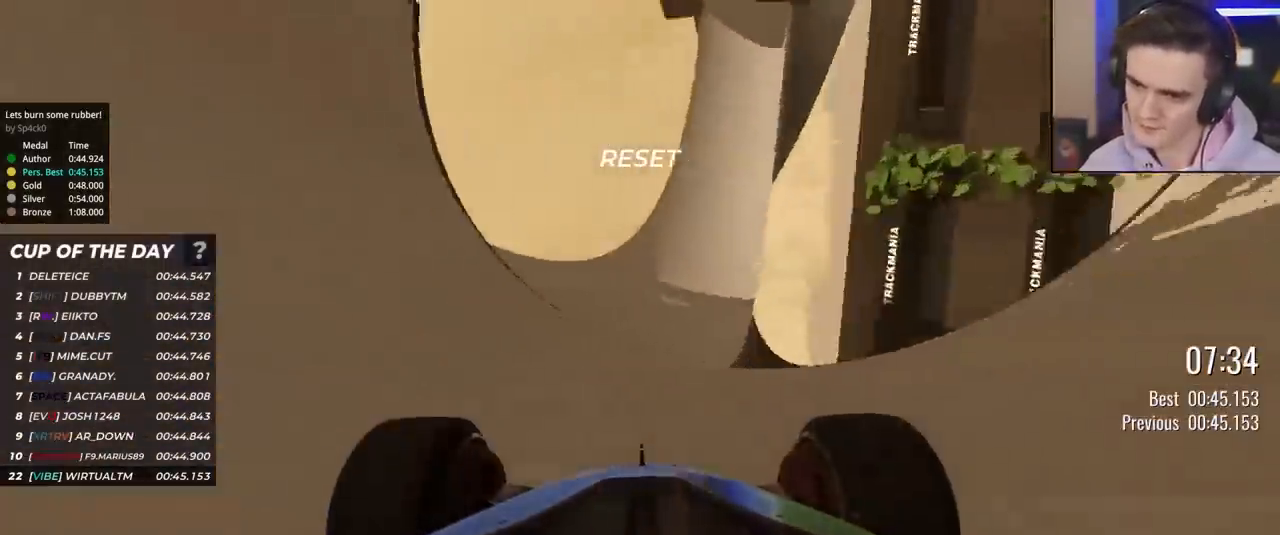
{"keys": ["up"], "events": []}
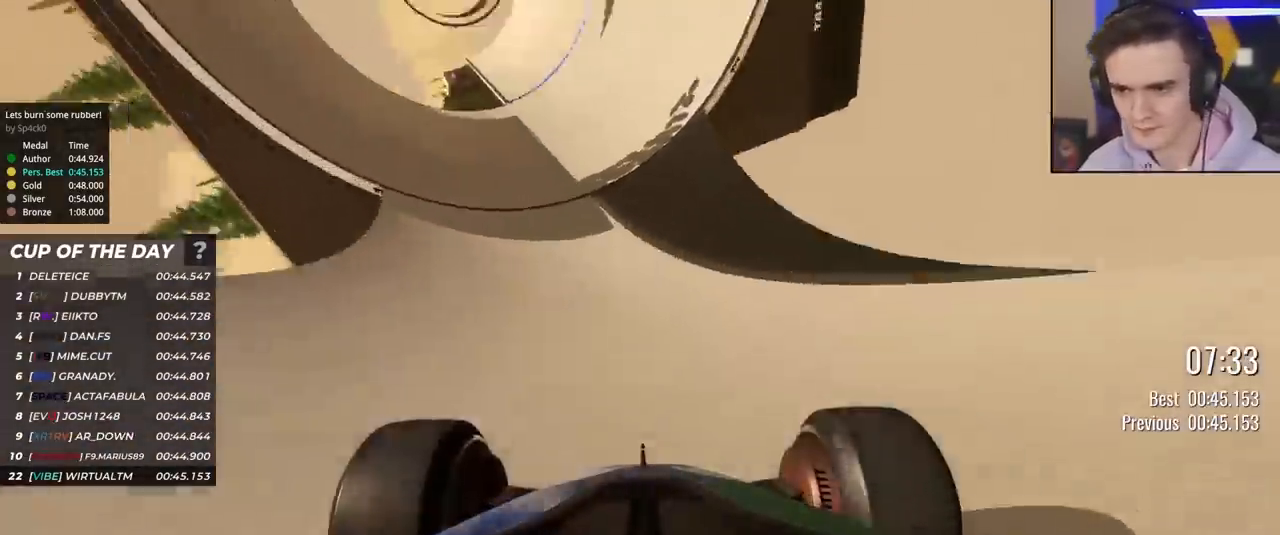
{"keys": ["right", "up"], "events": [[33, "right", "down"], [267, "right", "up"], [450, "right", "down"]]}
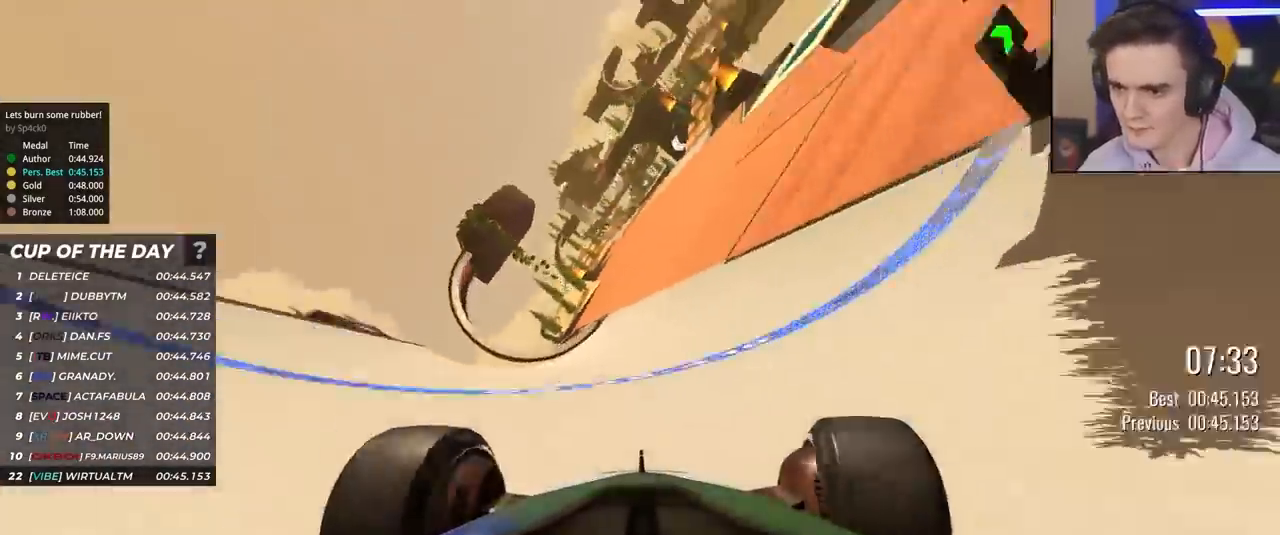
{"keys": ["up"], "events": [[150, "right", "up"], [250, "right", "down"], [433, "right", "up"]]}
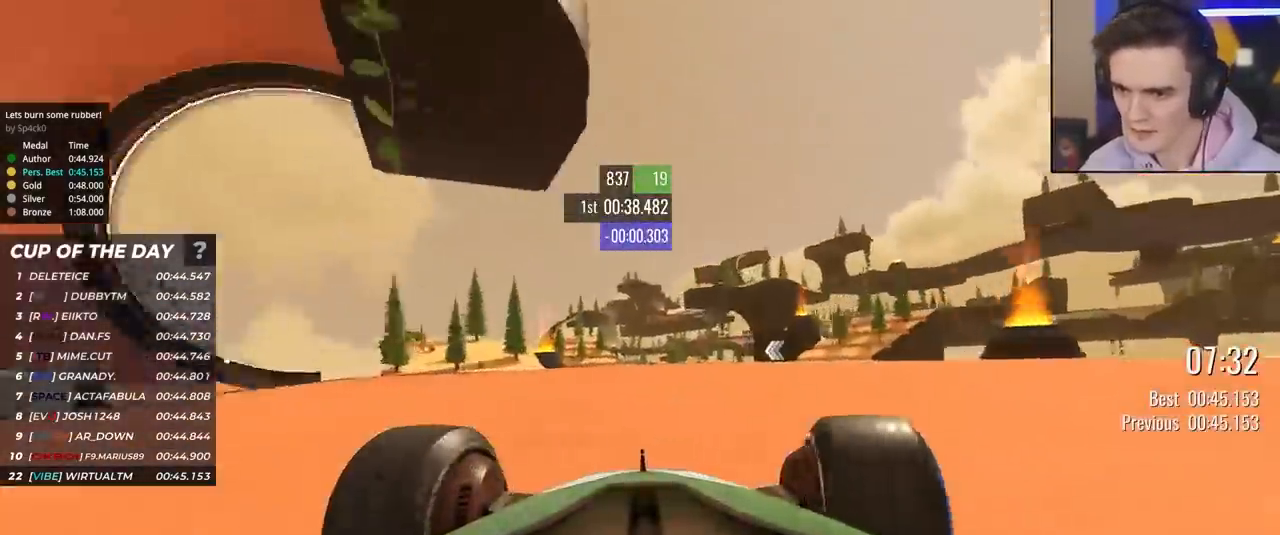
{"keys": ["up"], "events": [[217, "left", "down"], [350, "left", "up"]]}
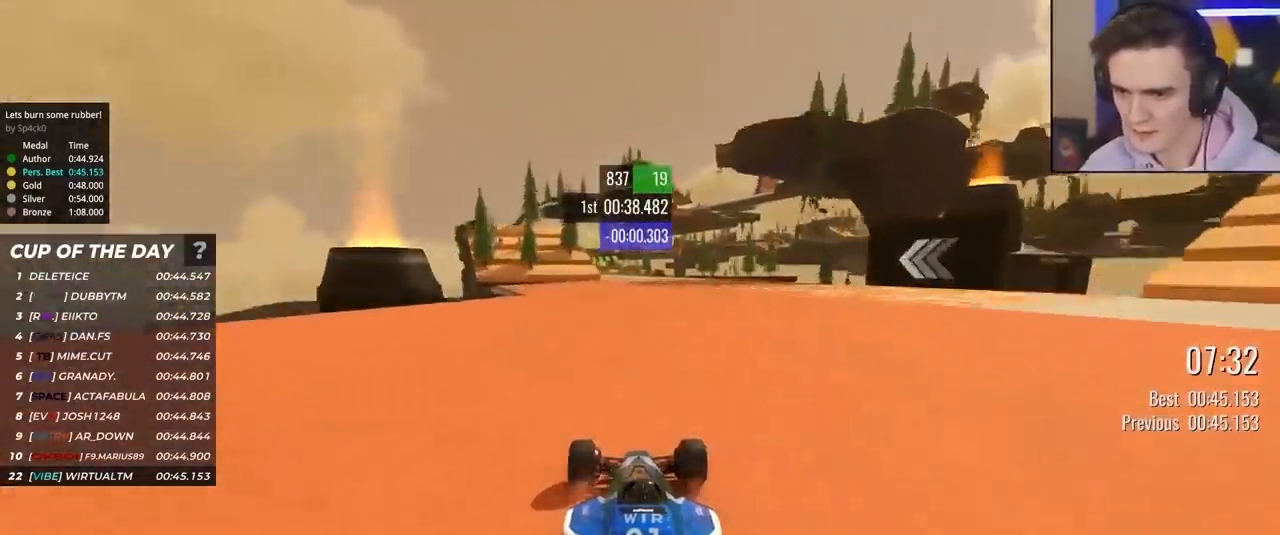
{"keys": ["left", "up"], "events": [[217, "right", "down"], [317, "right", "up"], [417, "left", "down"]]}
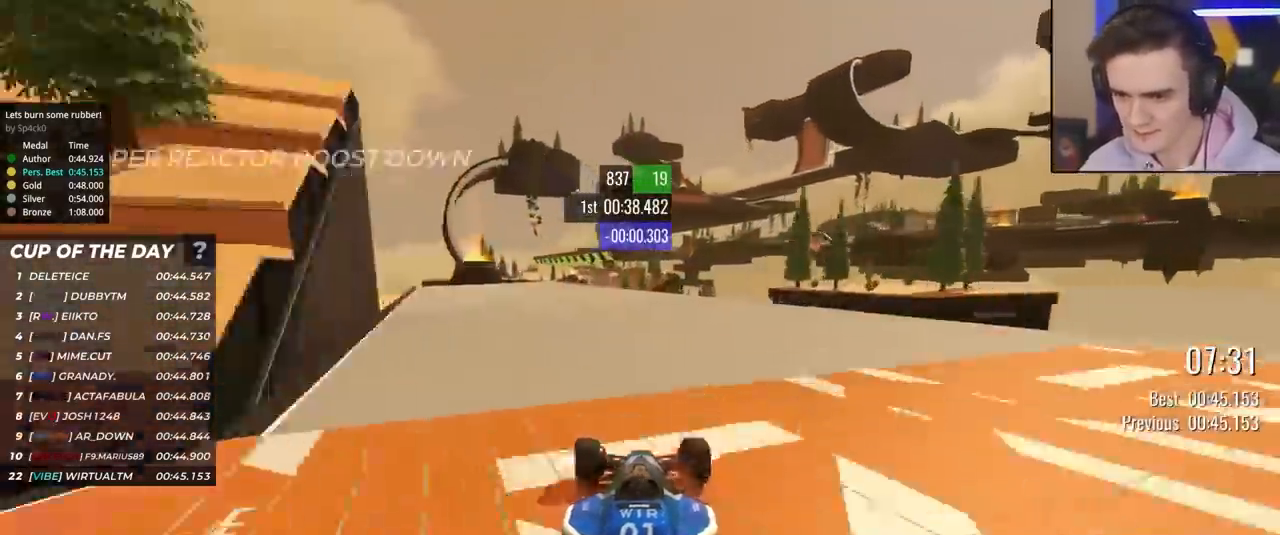
{"keys": ["left", "up"], "events": [[200, "left", "up"], [333, "left", "down"]]}
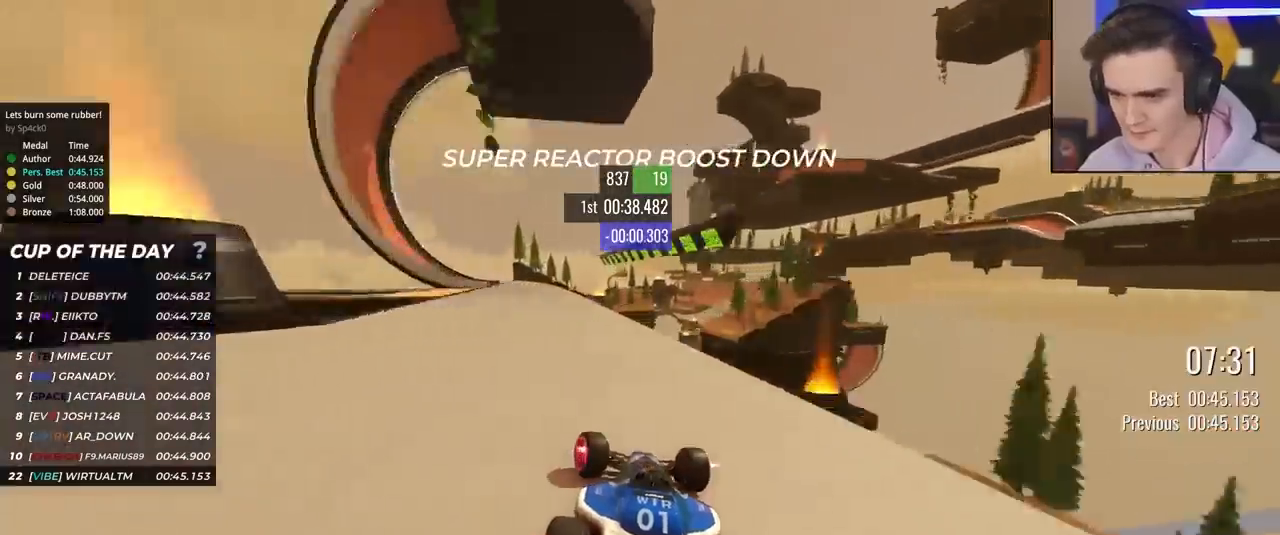
{"keys": ["right", "up"], "events": [[67, "left", "up"], [117, "right", "down"]]}
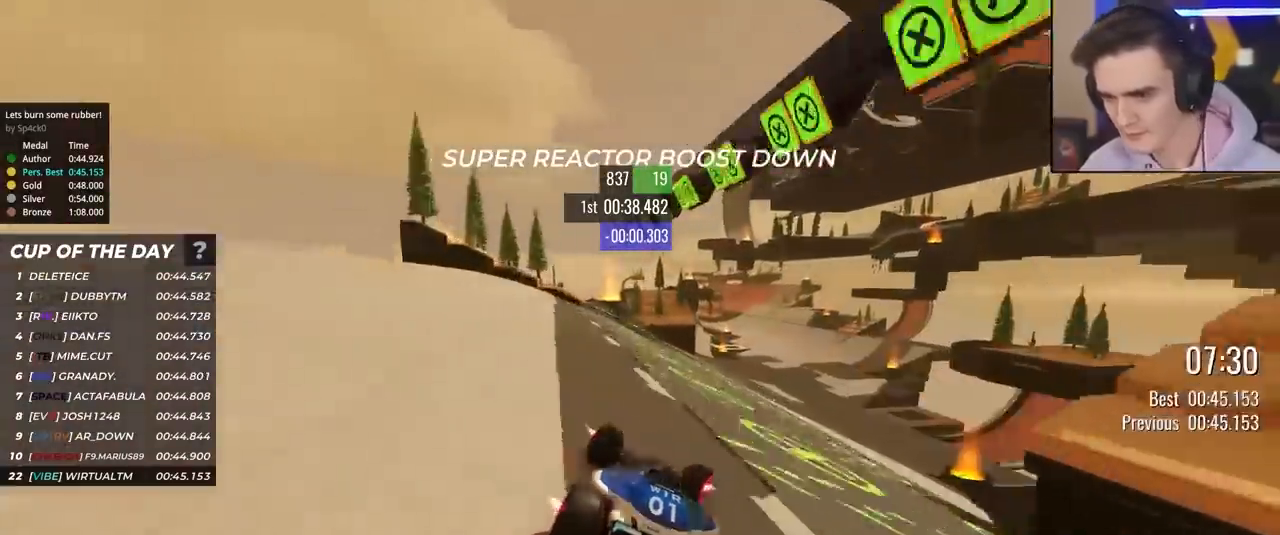
{"keys": ["right", "up"], "events": [[183, "right", "up"], [317, "right", "down"], [367, "right", "up"], [500, "right", "down"]]}
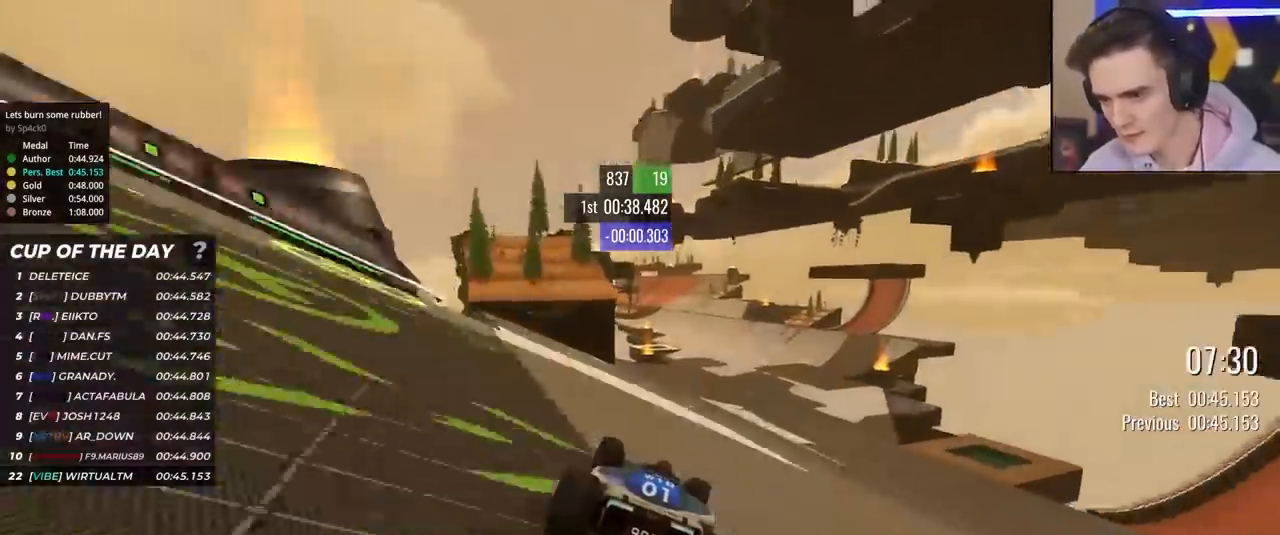
{"keys": ["up"], "events": [[50, "right", "up"], [150, "right", "down"], [233, "right", "up"], [333, "right", "down"], [433, "right", "up"]]}
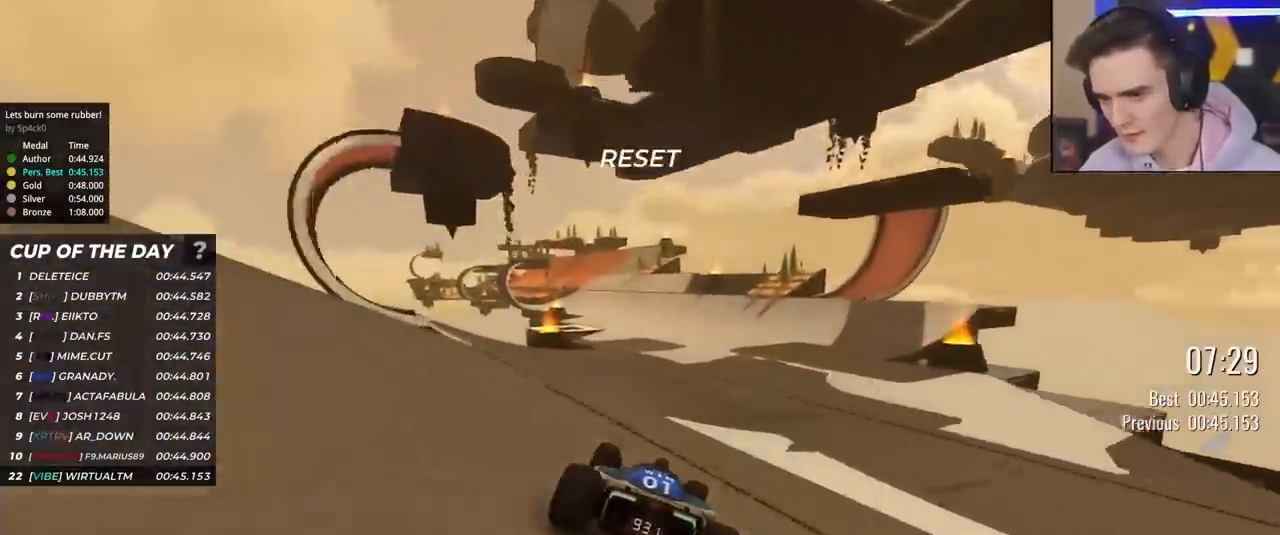
{"keys": ["up"], "events": [[117, "left", "down"], [350, "left", "up"]]}
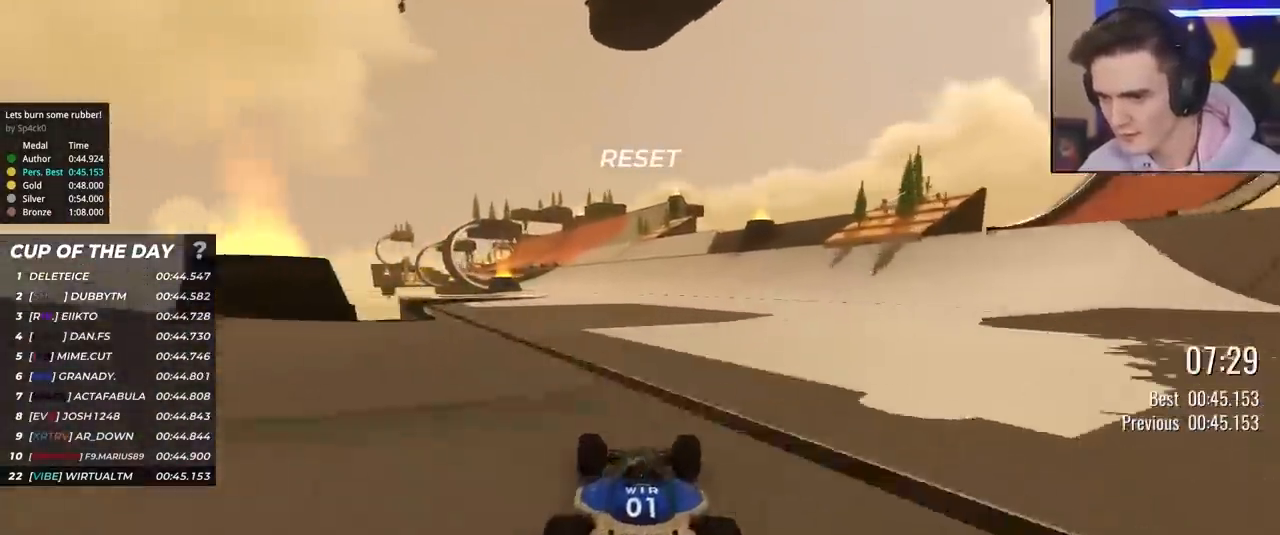
{"keys": ["left", "up"], "events": [[33, "left", "down"], [183, "left", "up"], [217, "right", "down"], [317, "right", "up"], [367, "left", "down"]]}
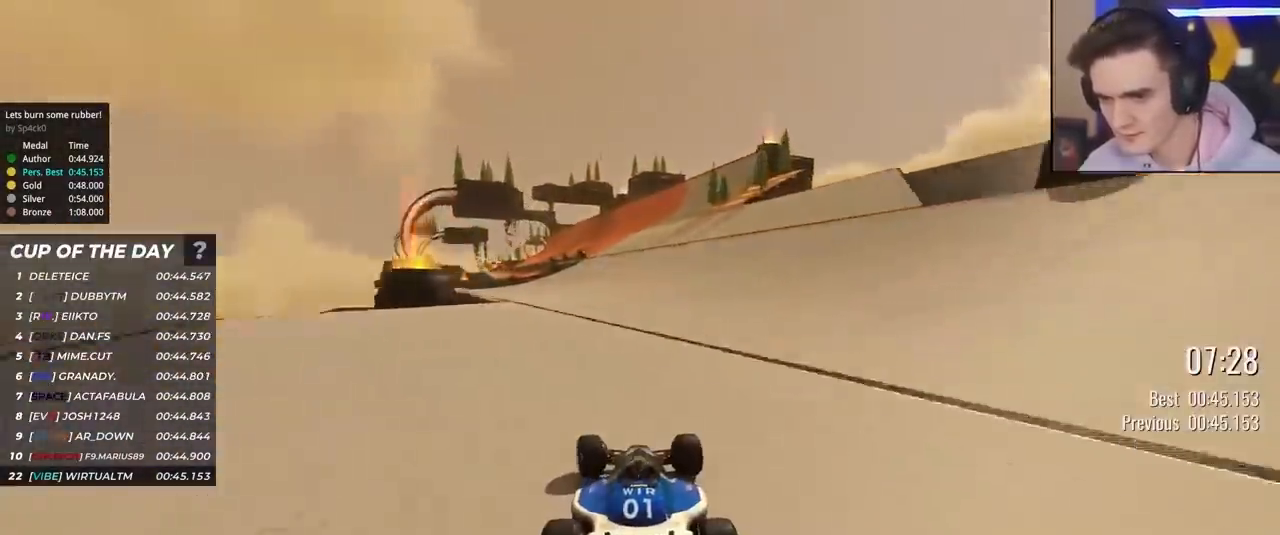
{"keys": ["up"], "events": [[200, "left", "up"], [383, "left", "down"], [433, "left", "up"]]}
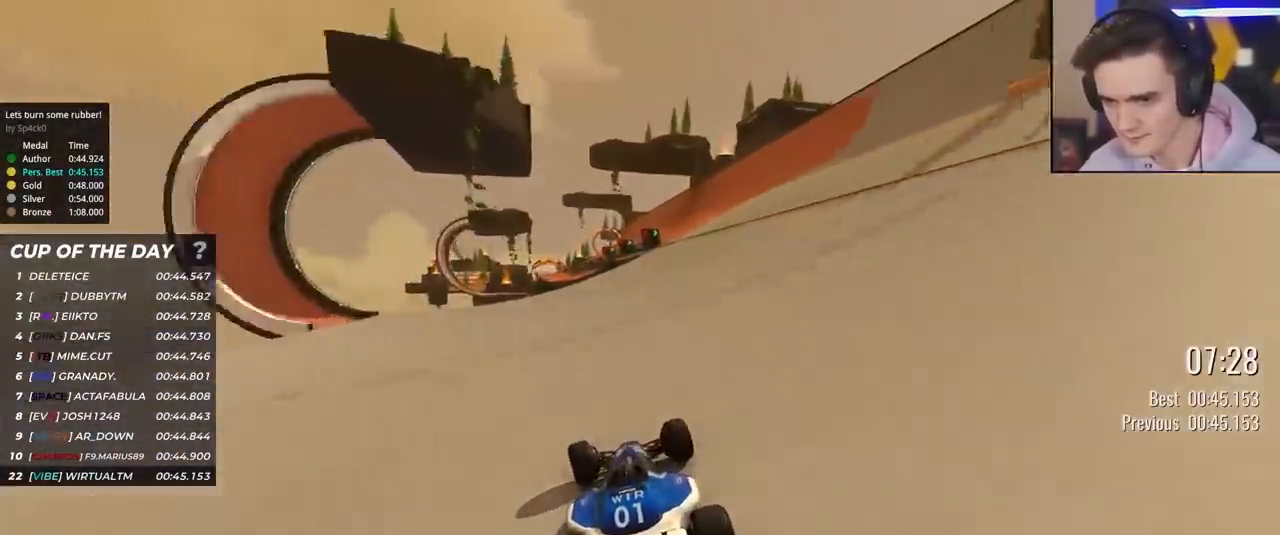
{"keys": ["up"], "events": [[17, "left", "down"], [117, "left", "up"], [217, "left", "down"], [300, "left", "up"], [400, "right", "down"], [450, "right", "up"]]}
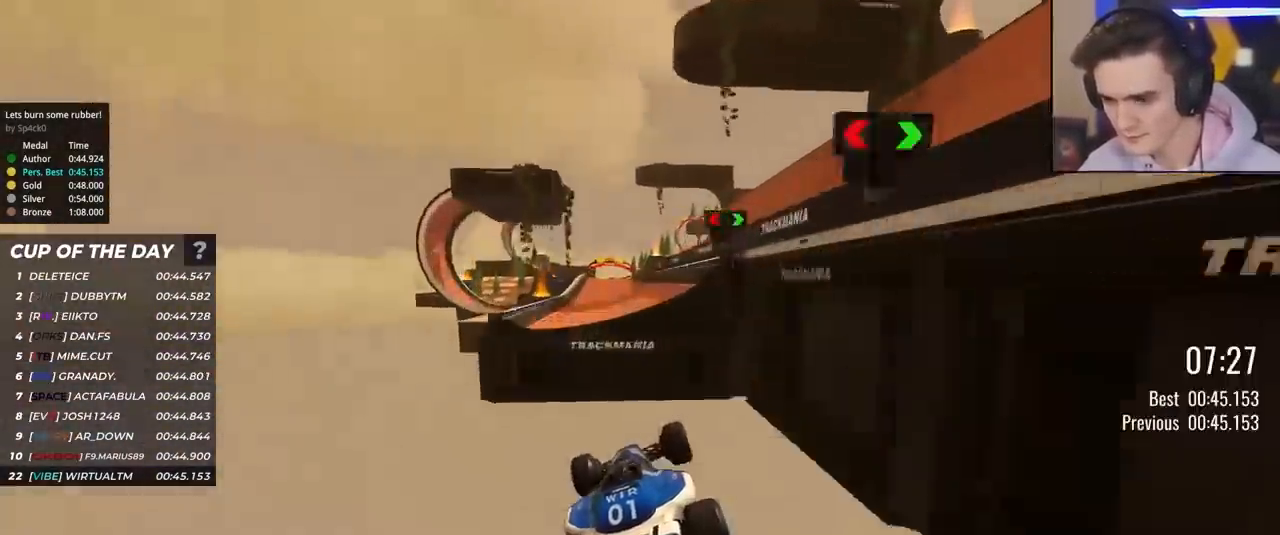
{"keys": ["up"], "events": [[267, "left", "down"], [317, "left", "up"]]}
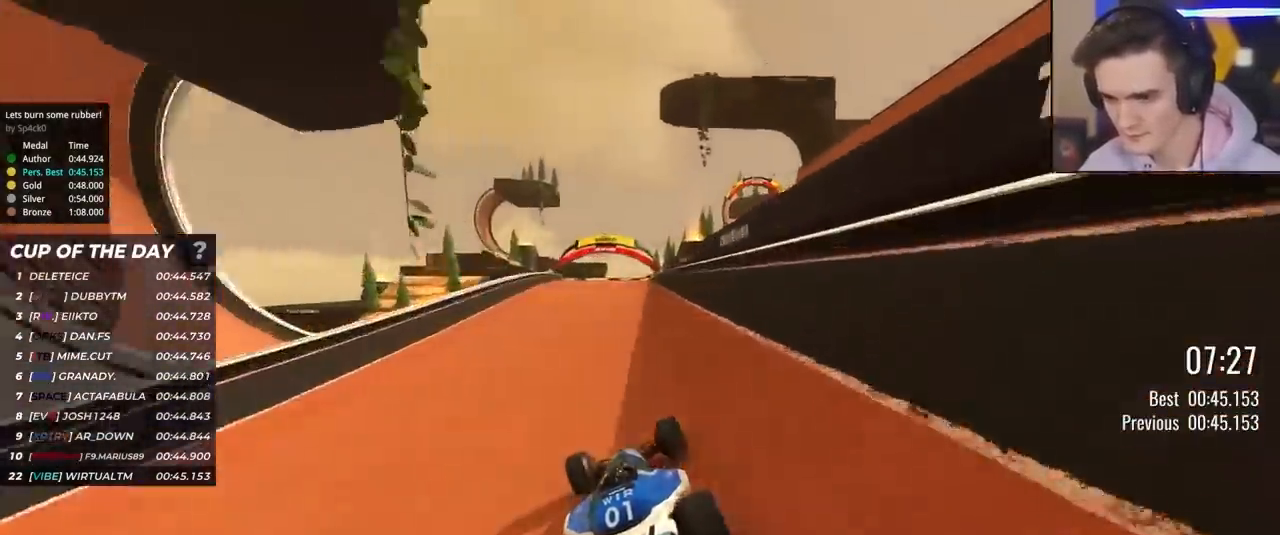
{"keys": ["up"], "events": []}
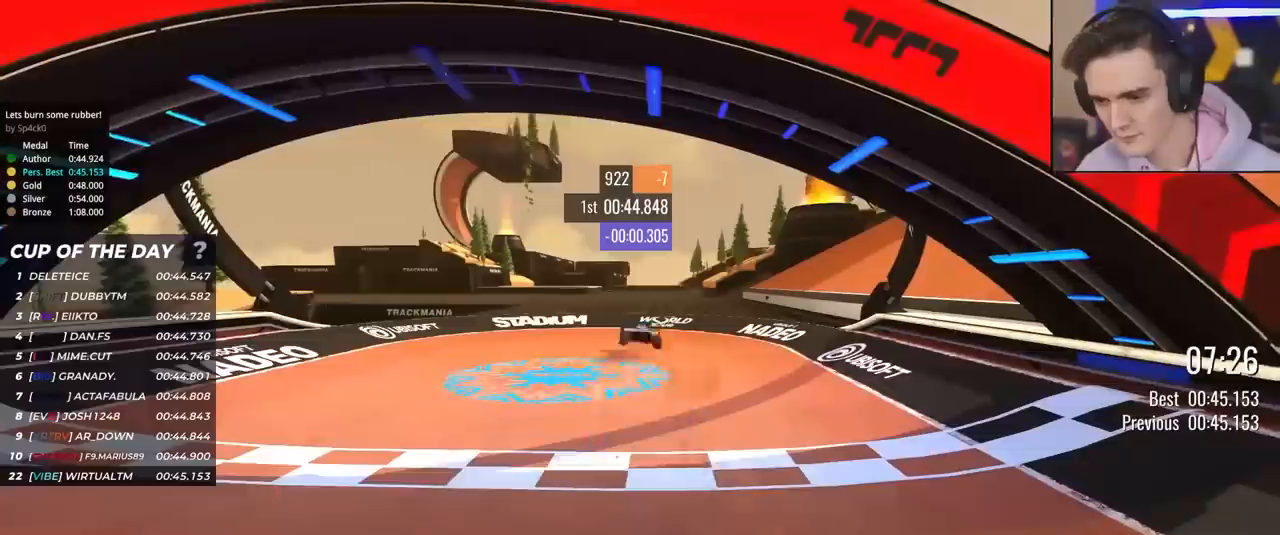
{"keys": ["up"], "events": []}
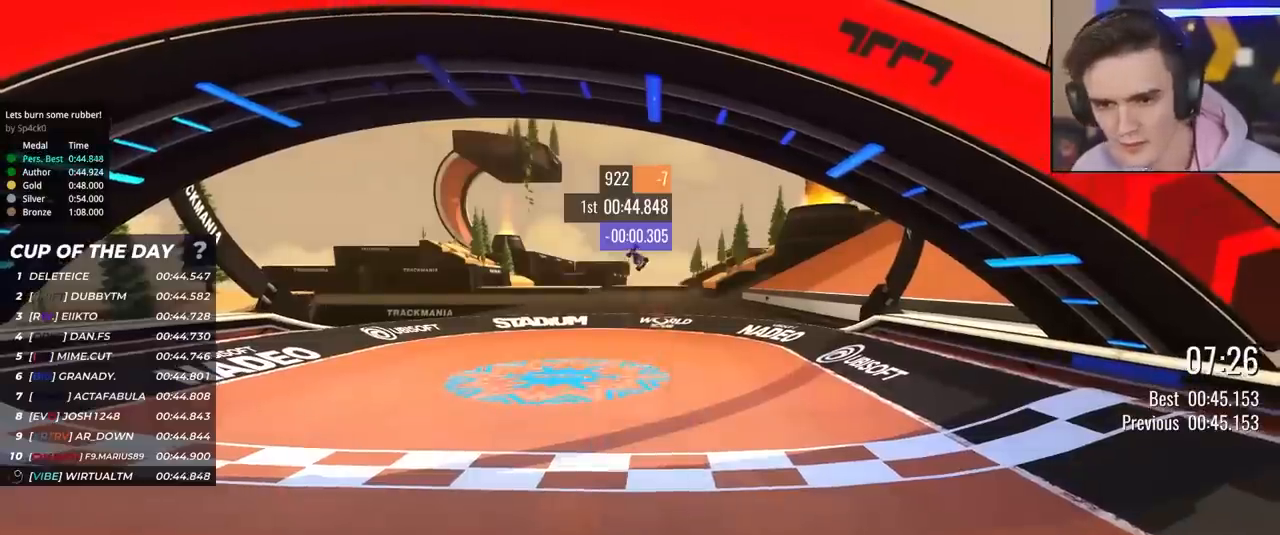
{"keys": ["up"], "events": []}
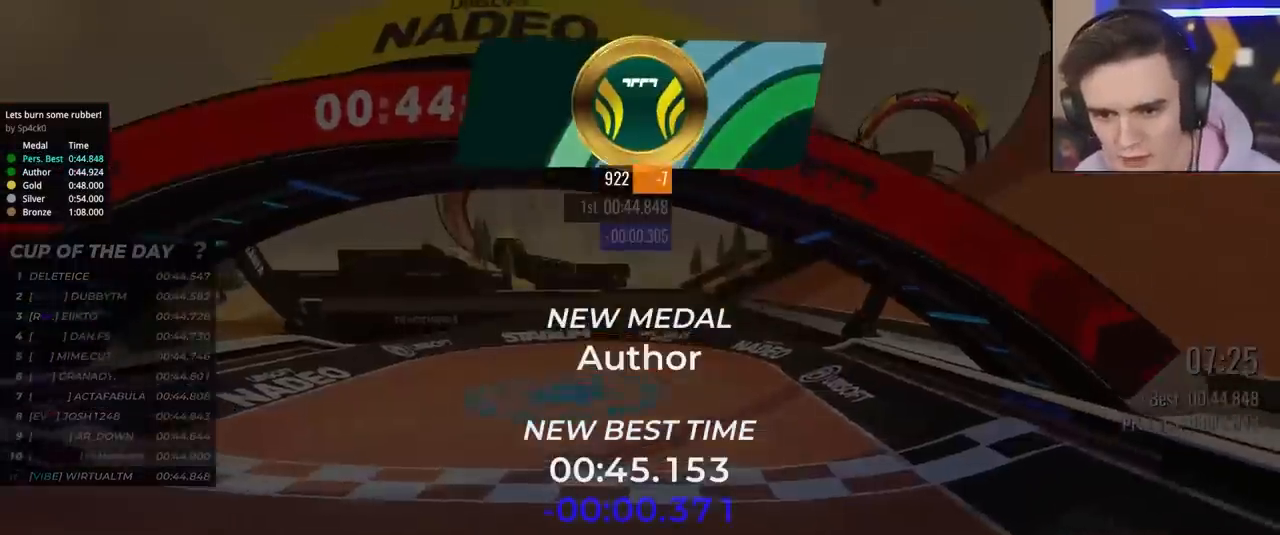
{"keys": ["up"], "events": []}
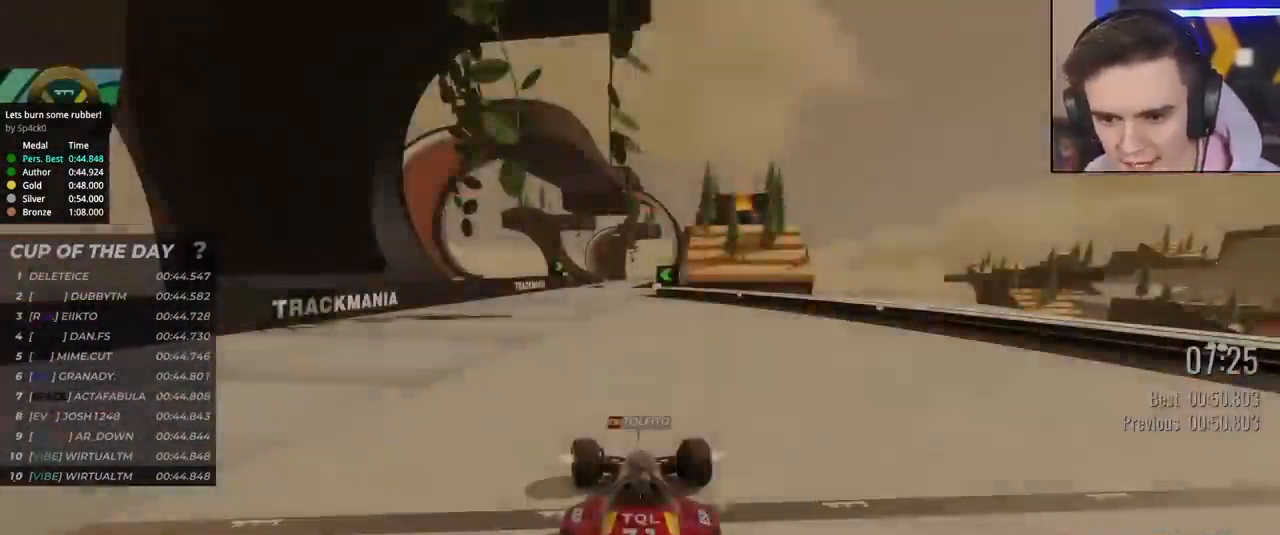
{"keys": ["up"], "events": []}
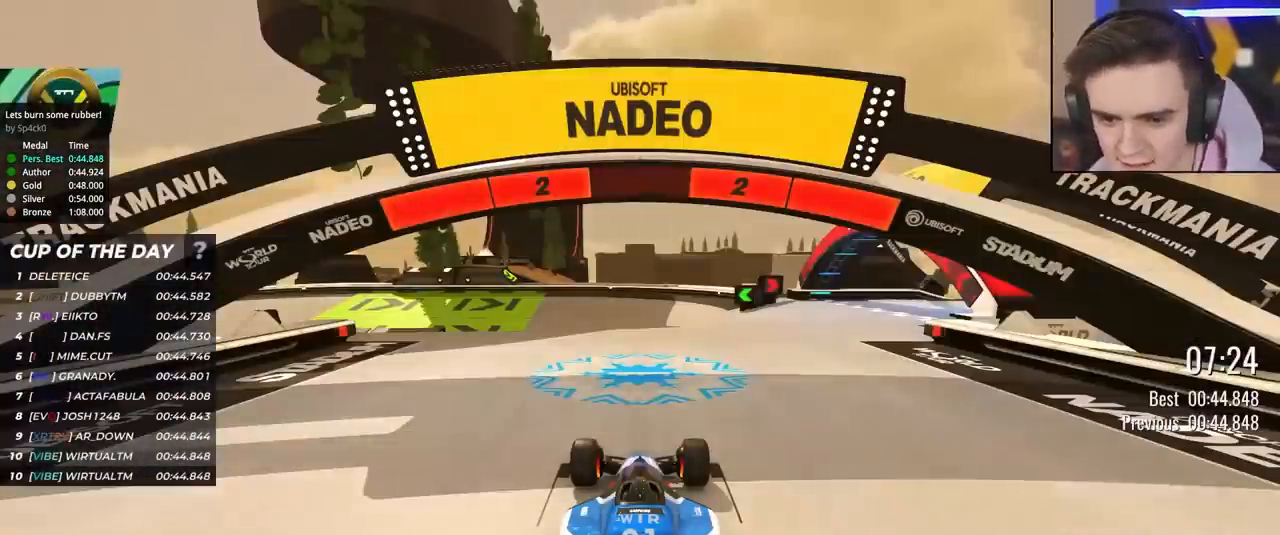
{"keys": ["up"], "events": []}